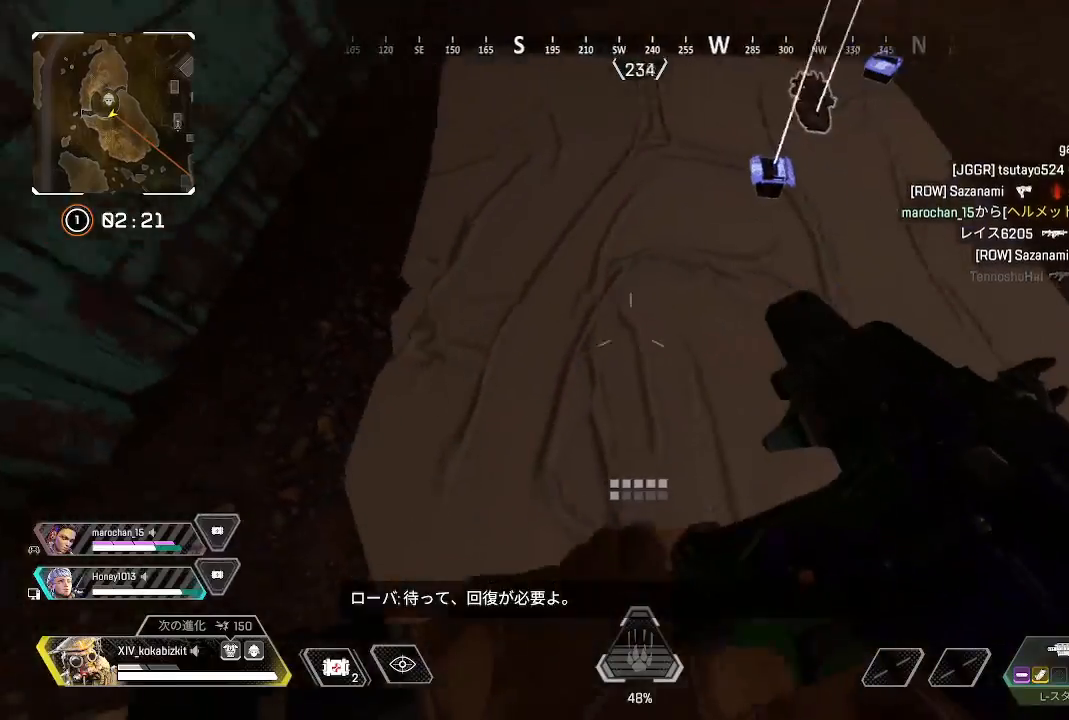
Gameplay with a controller (PlayStation layout); each line is a JSON object with the inputs held at the frame after it. "events" lists button and stick changes between this image and that frame as [ms after this image, input, new state], when the widget could be followed in between.
{"buttons": ["R2"], "left_stick": "up", "right_stick": "center", "events": [[17, "R2", "up"], [100, "R2", "down"], [183, "R2", "up"], [200, "right_stick", "center"], [217, "left_stick", "center"], [283, "R2", "down"], [383, "R2", "up"], [417, "left_stick", "up"], [467, "R2", "down"]]}
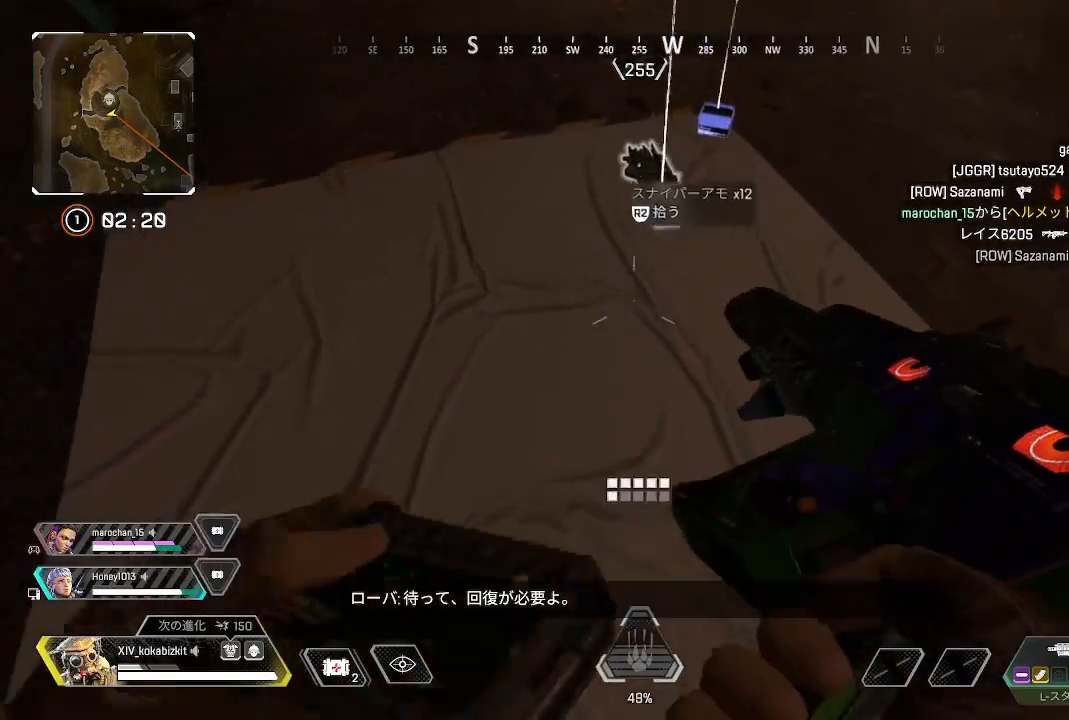
{"buttons": [], "left_stick": "up", "right_stick": "right", "events": [[67, "R2", "up"], [67, "left_stick", "down"], [167, "right_stick", "down-right"], [217, "left_stick", "up"], [300, "right_stick", "up-right"], [450, "right_stick", "right"]]}
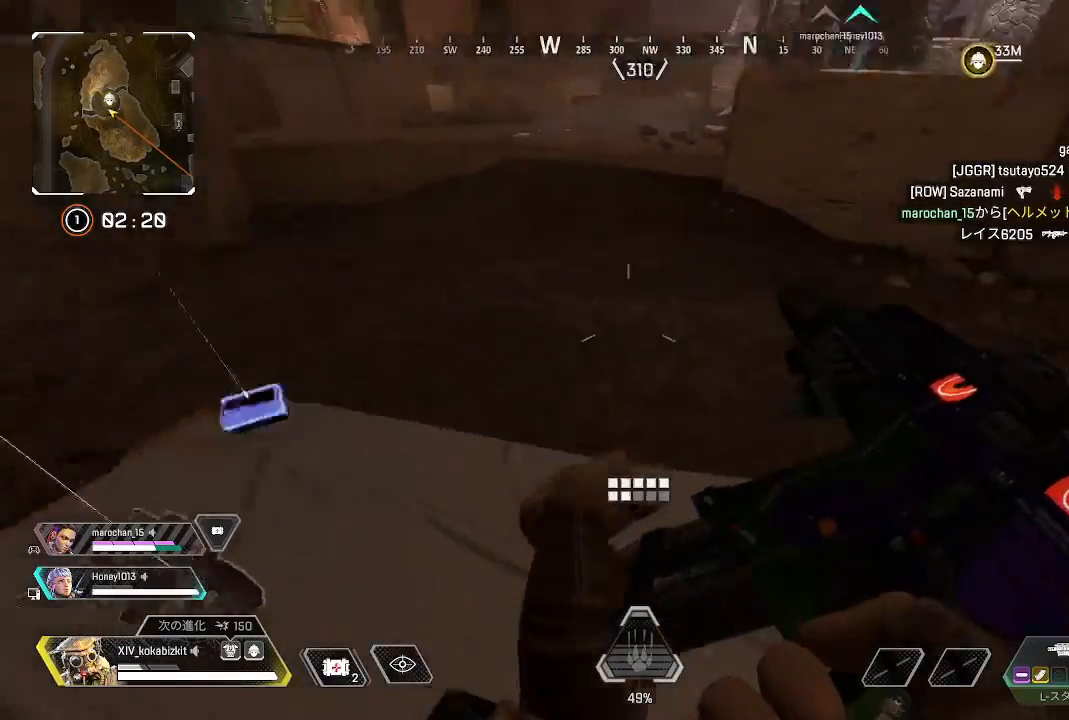
{"buttons": [], "left_stick": "up", "right_stick": "up", "events": [[417, "right_stick", "up"]]}
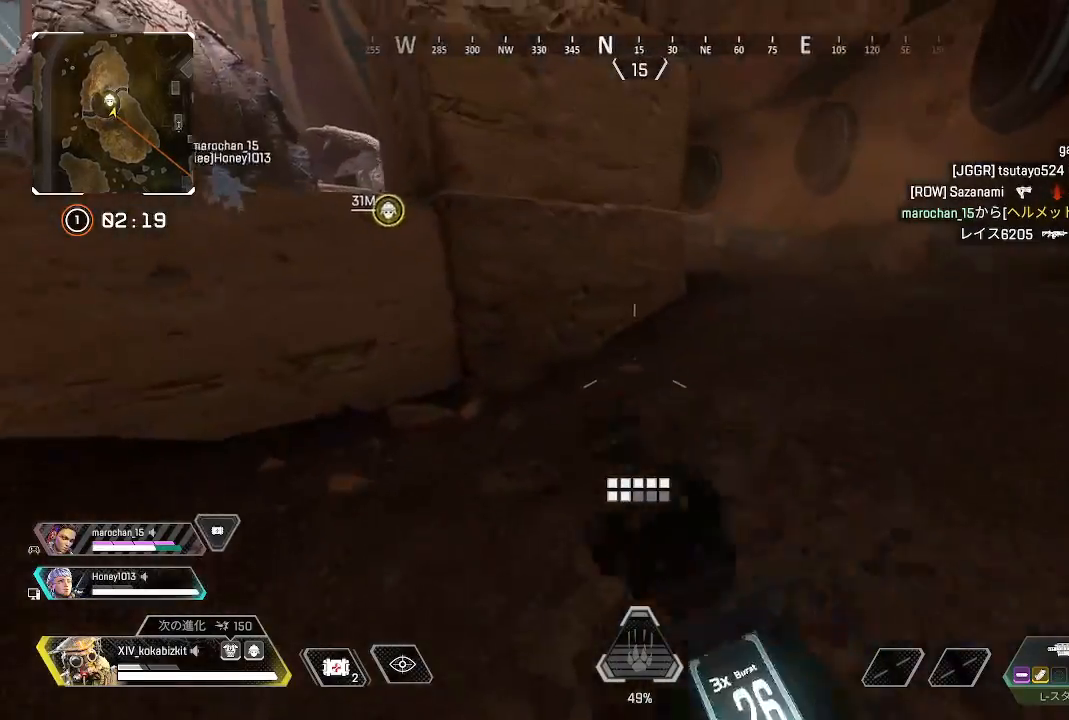
{"buttons": [], "left_stick": "up", "right_stick": "down-right", "events": [[33, "right_stick", "center"], [167, "L1", "down"], [283, "right_stick", "up-right"], [500, "L1", "up"], [500, "right_stick", "down-right"]]}
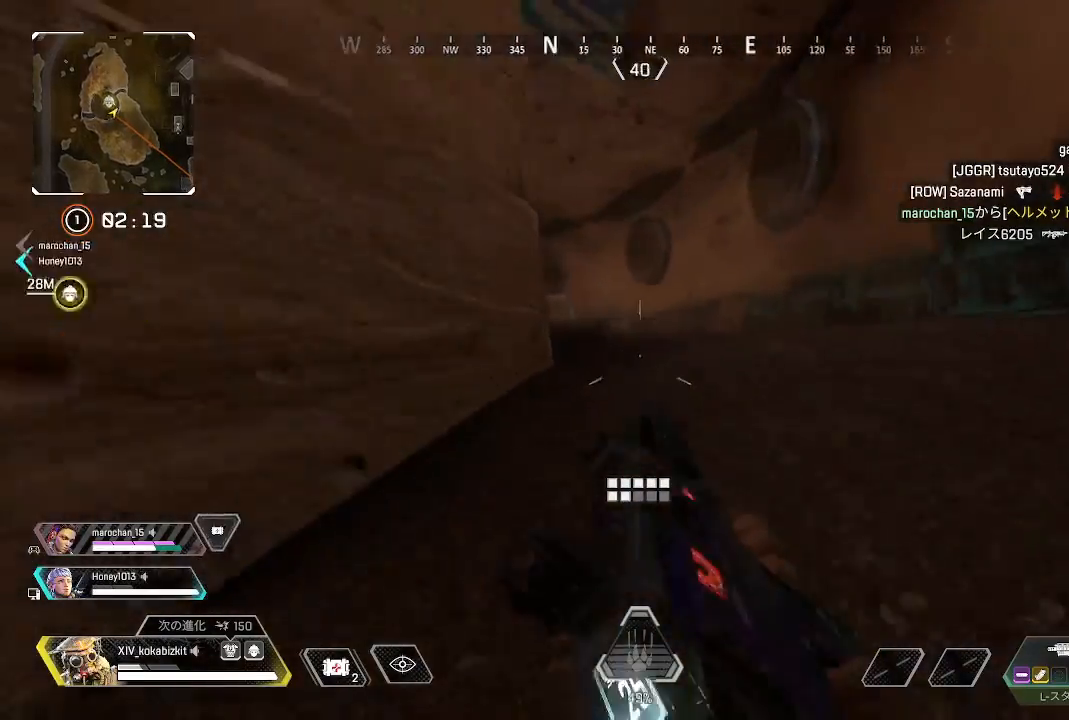
{"buttons": ["TRIANGLE"], "left_stick": "up", "right_stick": "center", "events": [[83, "right_stick", "center"], [267, "TRIANGLE", "down"]]}
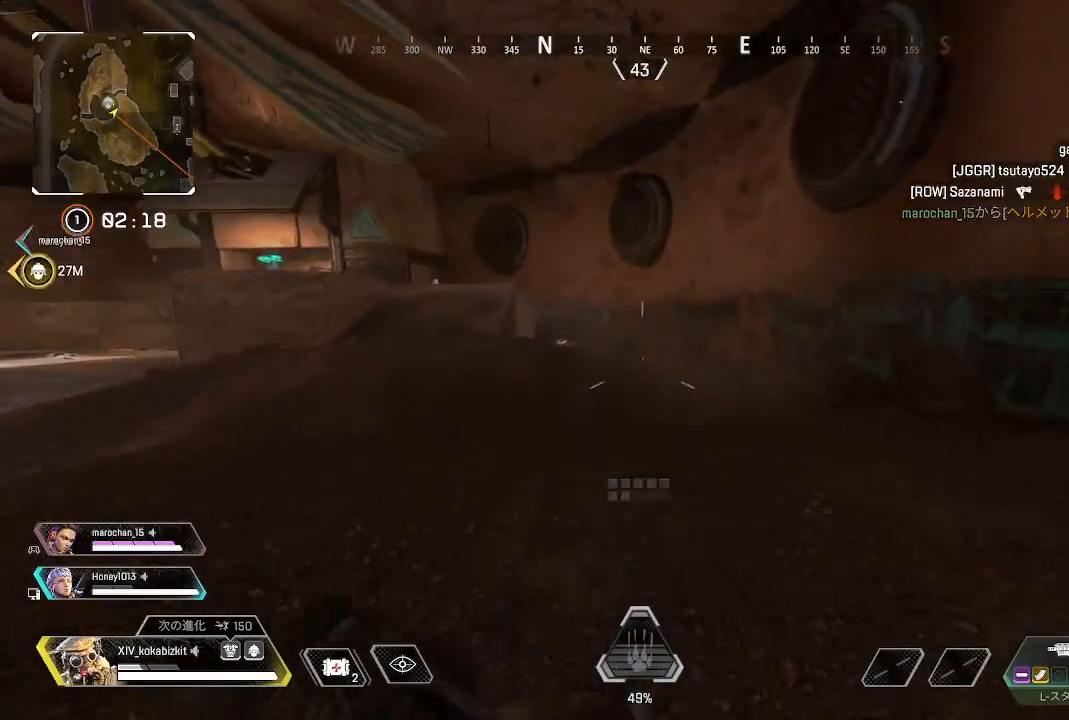
{"buttons": [], "left_stick": "up", "right_stick": "center", "events": [[17, "TRIANGLE", "up"], [217, "right_stick", "left"], [417, "right_stick", "center"]]}
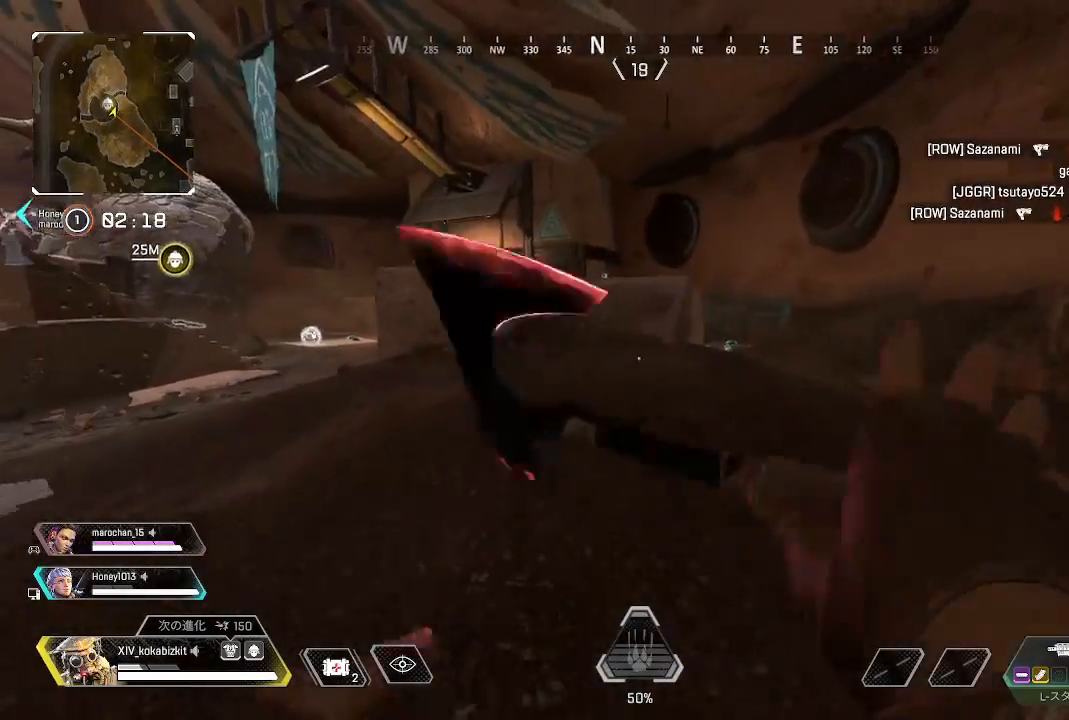
{"buttons": [], "left_stick": "up", "right_stick": "center", "events": [[100, "right_stick", "left"], [367, "right_stick", "center"]]}
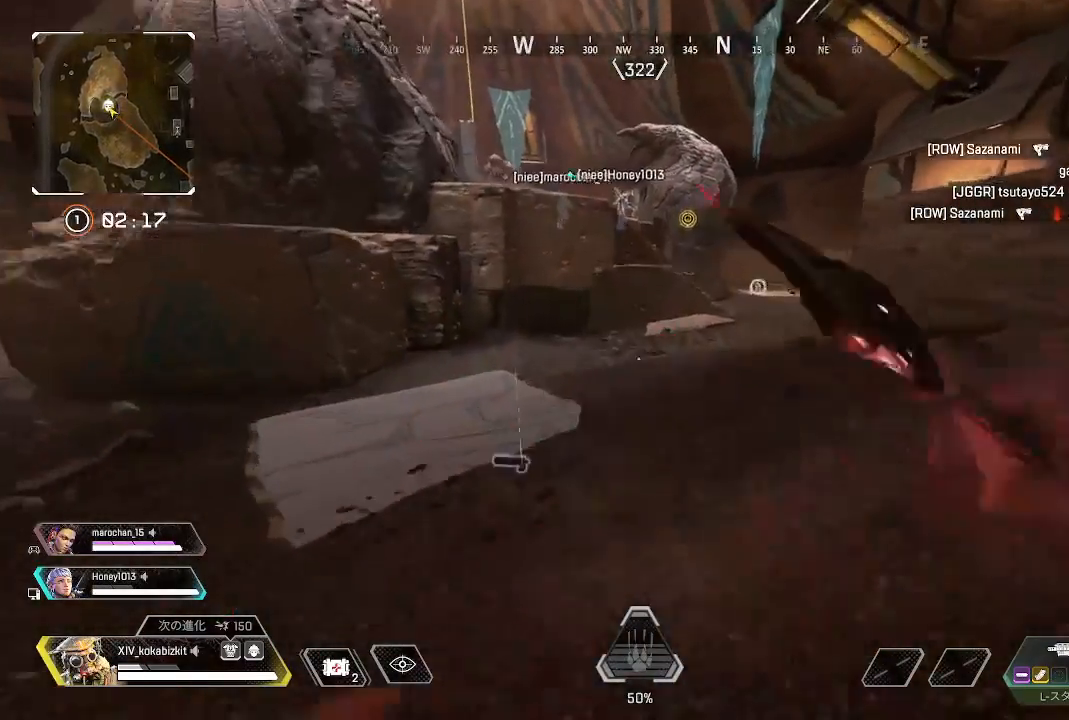
{"buttons": [], "left_stick": "up", "right_stick": "right", "events": [[100, "right_stick", "left"], [300, "right_stick", "center"], [367, "right_stick", "right"]]}
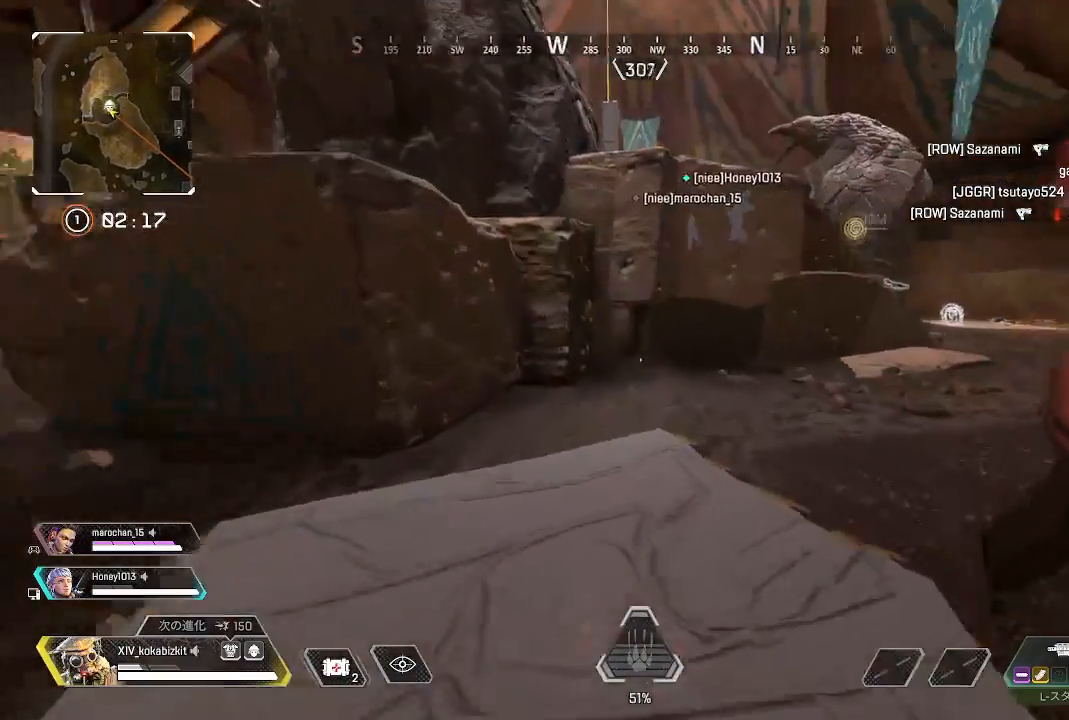
{"buttons": ["R3"], "left_stick": "up", "right_stick": "center", "events": [[50, "right_stick", "center"], [400, "R3", "down"]]}
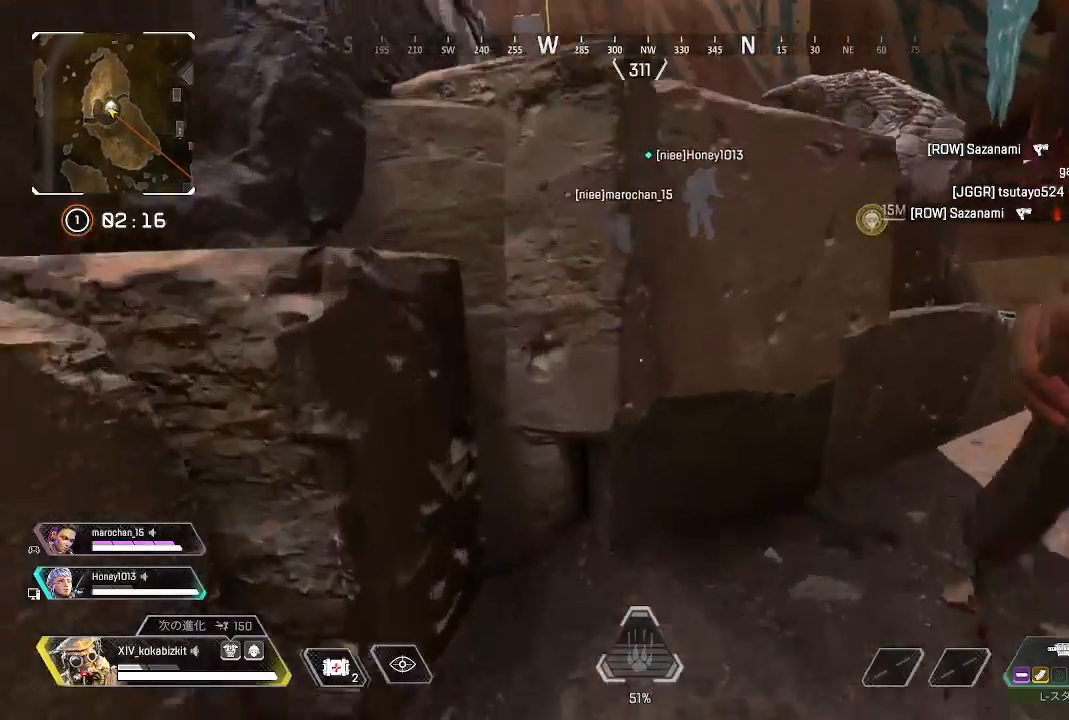
{"buttons": [], "left_stick": "up", "right_stick": "up", "events": [[50, "R3", "up"], [83, "right_stick", "down-left"], [183, "right_stick", "center"], [233, "right_stick", "up"]]}
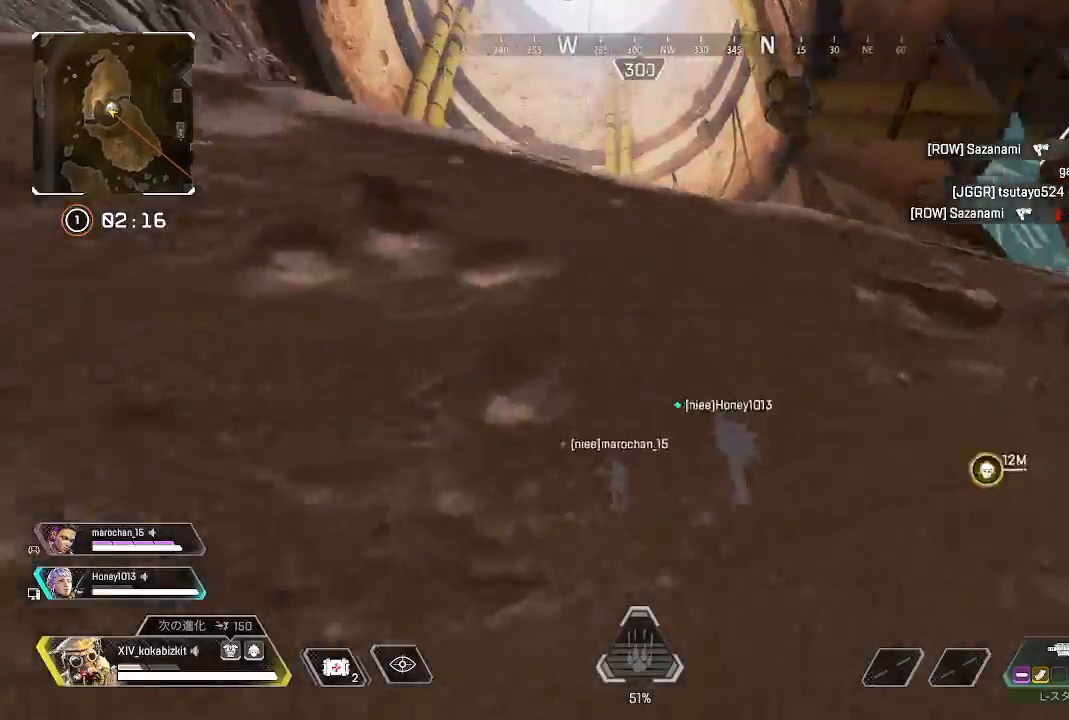
{"buttons": [], "left_stick": "up", "right_stick": "right", "events": [[17, "right_stick", "down-left"], [233, "right_stick", "center"], [417, "right_stick", "right"]]}
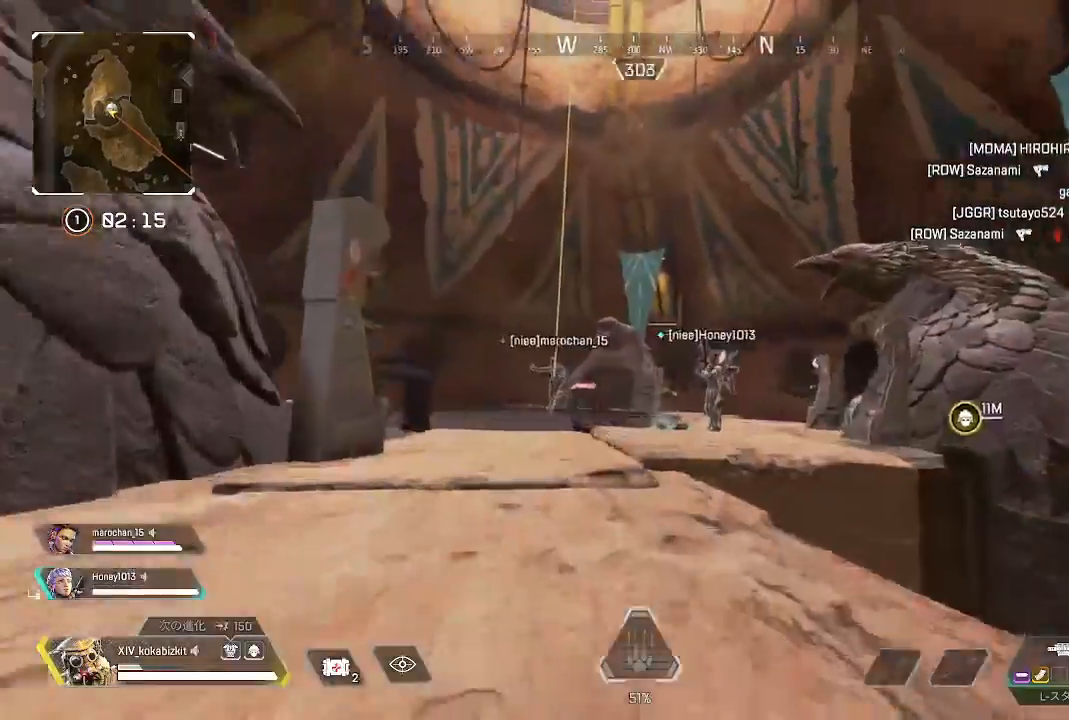
{"buttons": [], "left_stick": "up", "right_stick": "down-right", "events": [[150, "right_stick", "center"], [317, "right_stick", "down-right"]]}
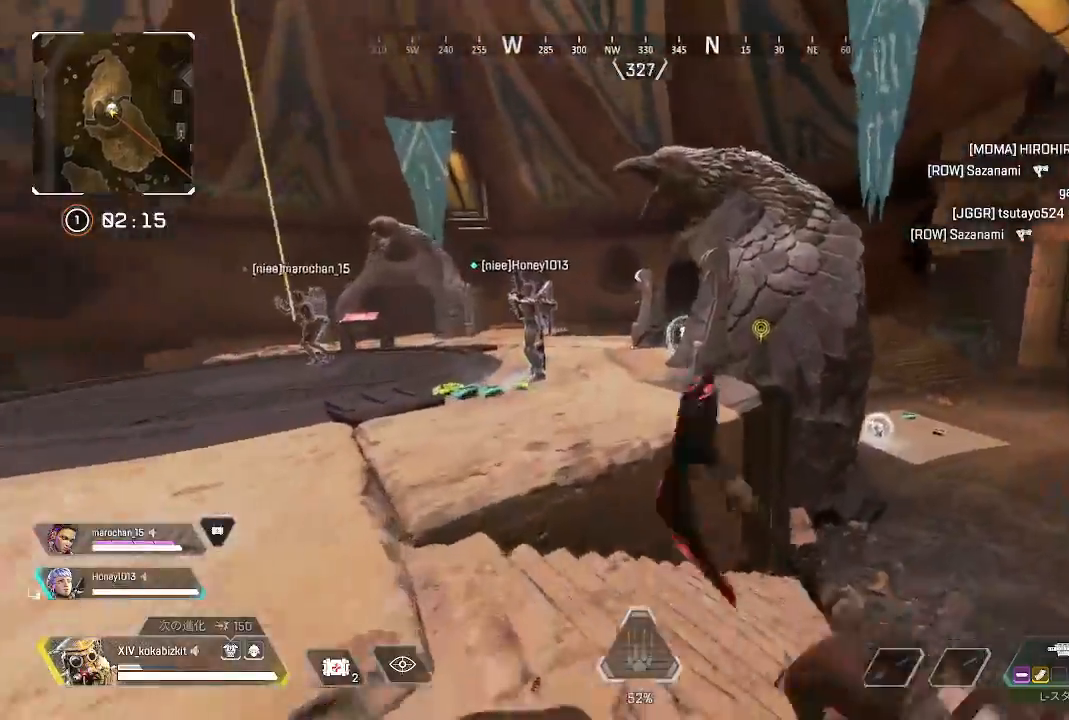
{"buttons": [], "left_stick": "up", "right_stick": "down", "events": [[67, "right_stick", "center"], [83, "L1", "down"], [283, "right_stick", "up-right"], [350, "right_stick", "center"], [400, "L1", "up"], [433, "right_stick", "down"]]}
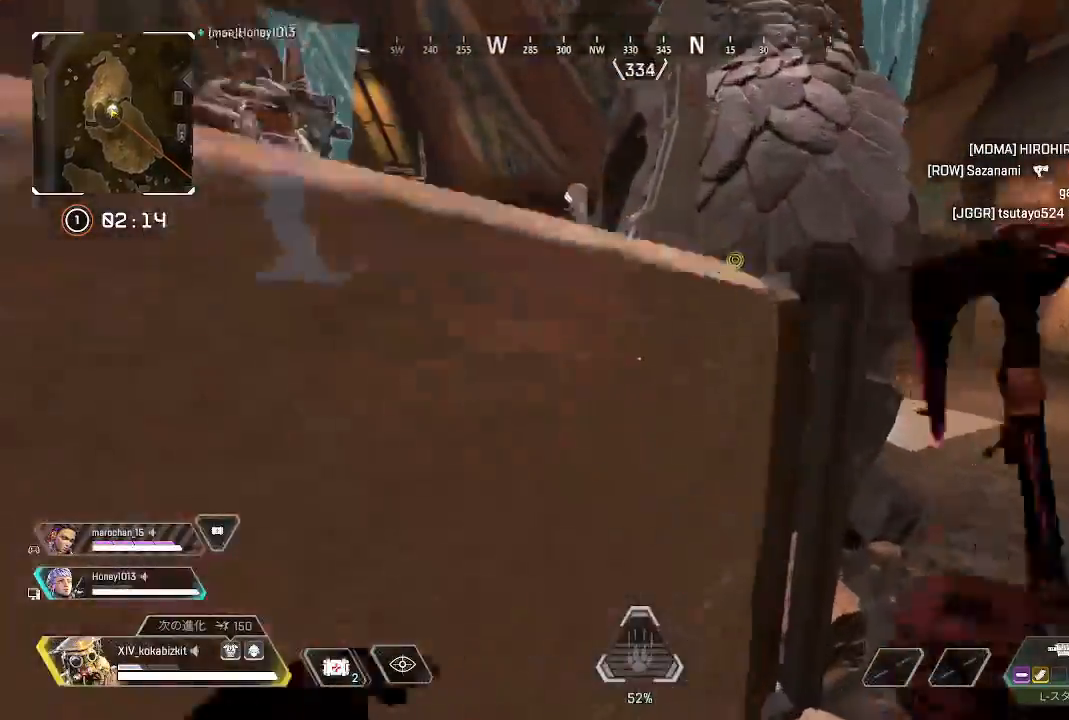
{"buttons": ["R3"], "left_stick": "up", "right_stick": "left"}
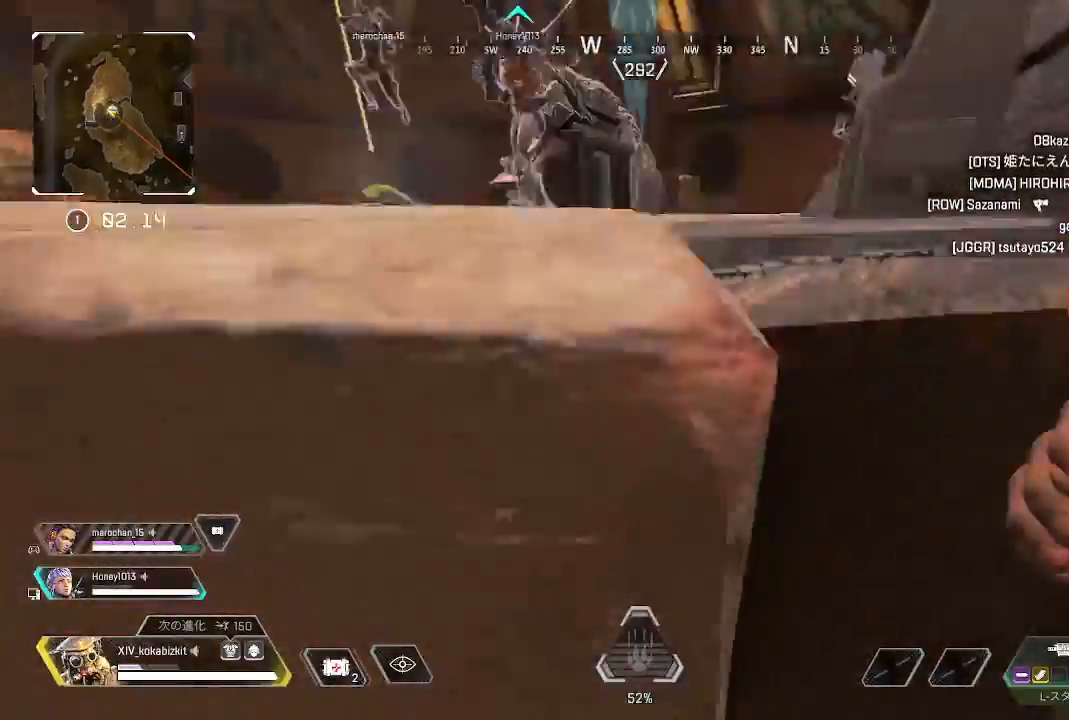
{"buttons": [], "left_stick": "up", "right_stick": "down-left", "events": [[33, "R3", "up"], [133, "right_stick", "center"], [233, "right_stick", "down"], [433, "right_stick", "down-left"]]}
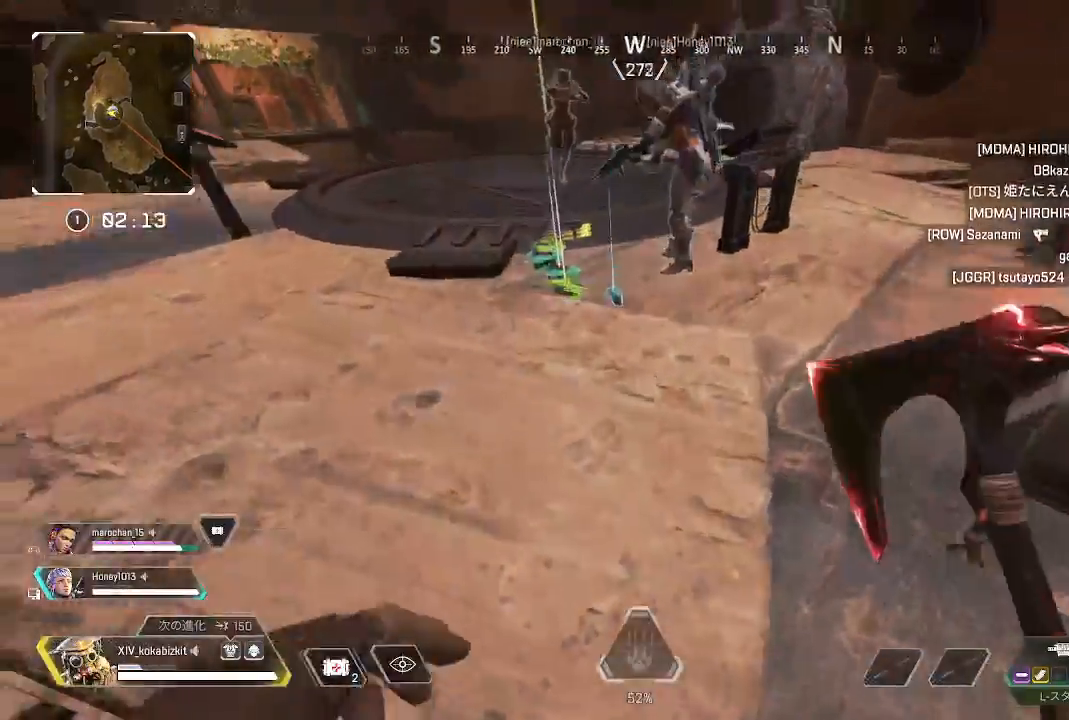
{"buttons": [], "left_stick": "center", "right_stick": "right", "events": [[100, "right_stick", "center"], [283, "right_stick", "right"], [350, "left_stick", "center"]]}
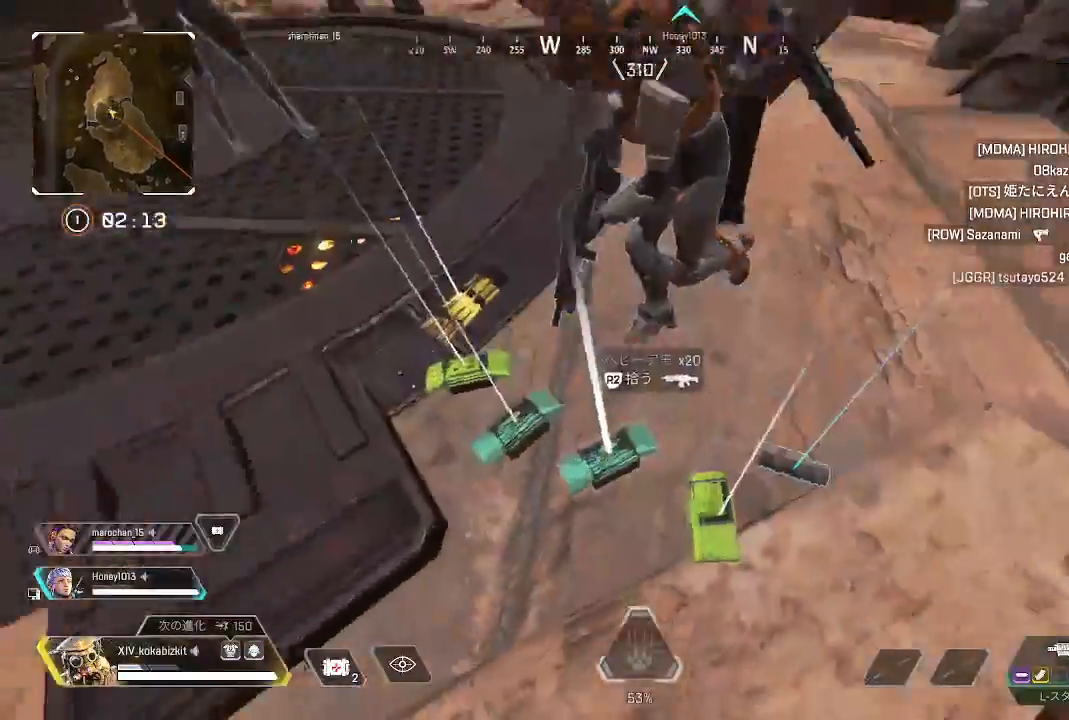
{"buttons": ["R2"], "left_stick": "center", "right_stick": "center"}
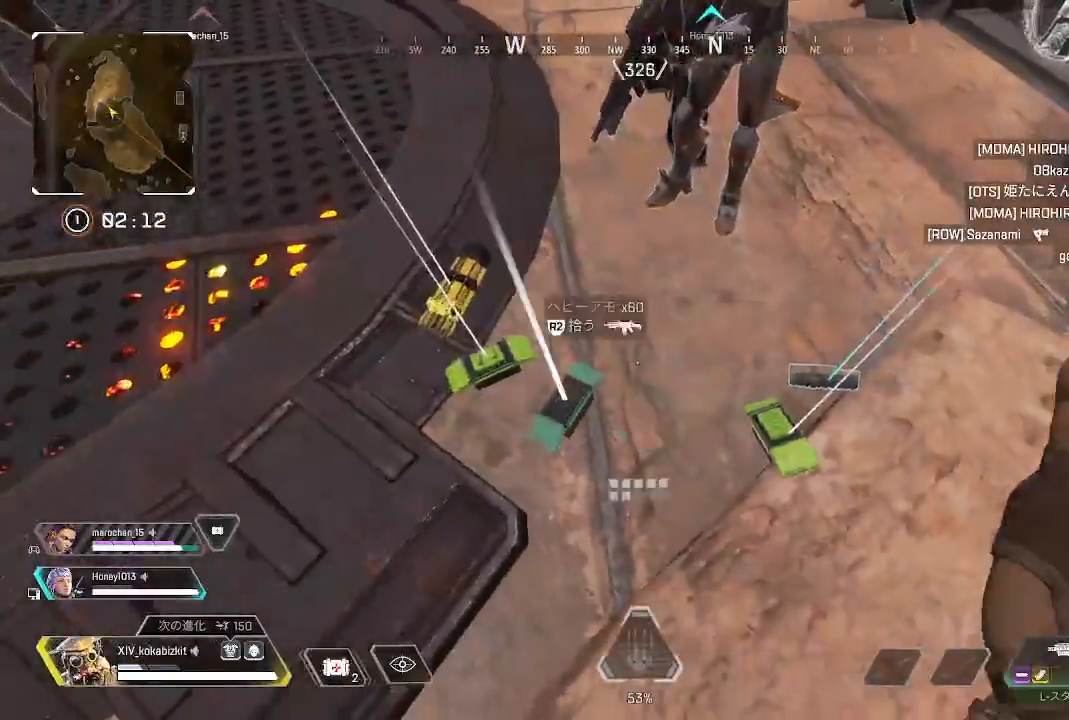
{"buttons": [], "left_stick": "up", "right_stick": "up-left", "events": [[50, "R2", "up"], [50, "left_stick", "left"], [133, "left_stick", "center"], [200, "right_stick", "right"], [250, "left_stick", "up"], [400, "right_stick", "up"], [450, "right_stick", "up-left"]]}
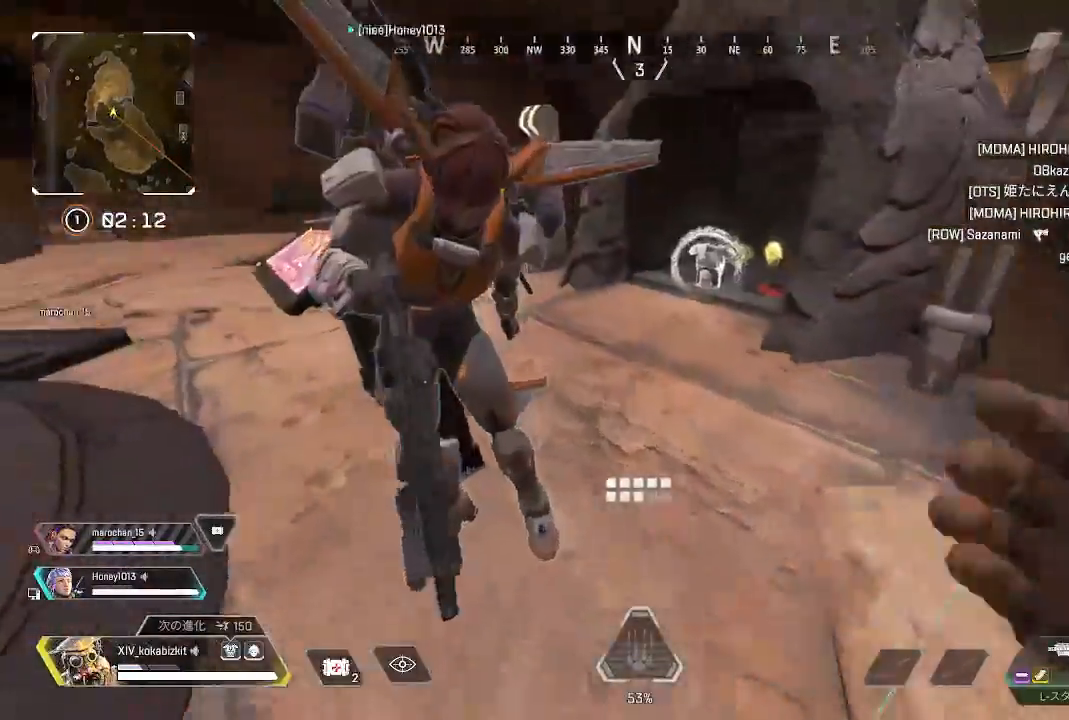
{"buttons": [], "left_stick": "up", "right_stick": "right", "events": [[133, "right_stick", "center"], [217, "right_stick", "right"]]}
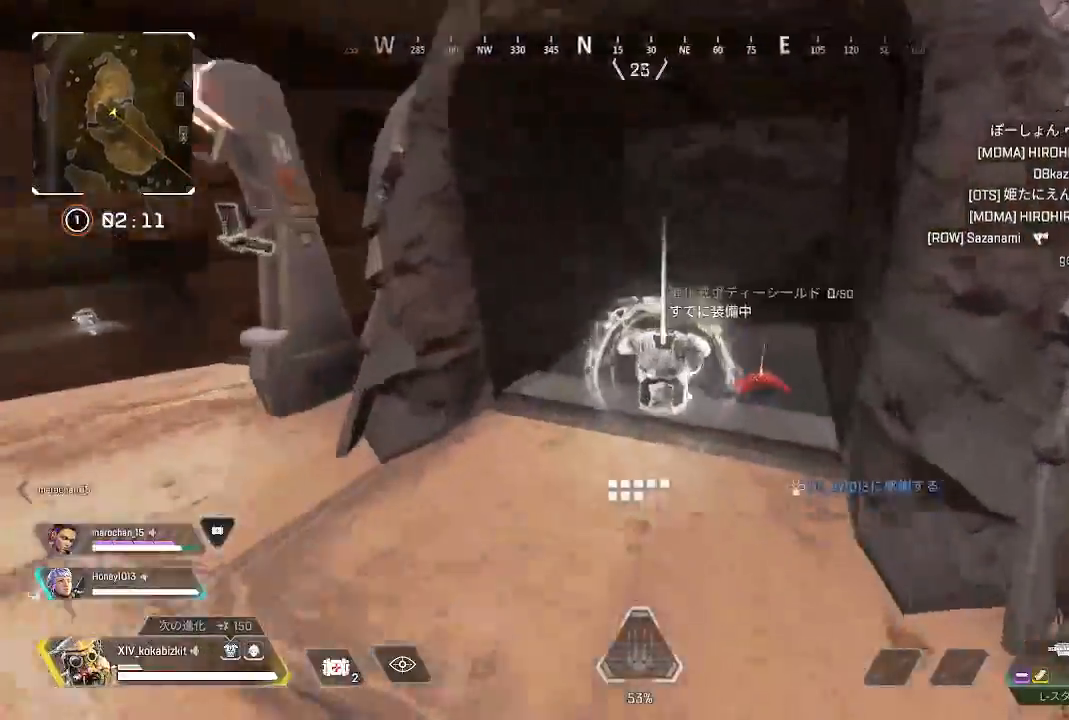
{"buttons": [], "left_stick": "up", "right_stick": "center"}
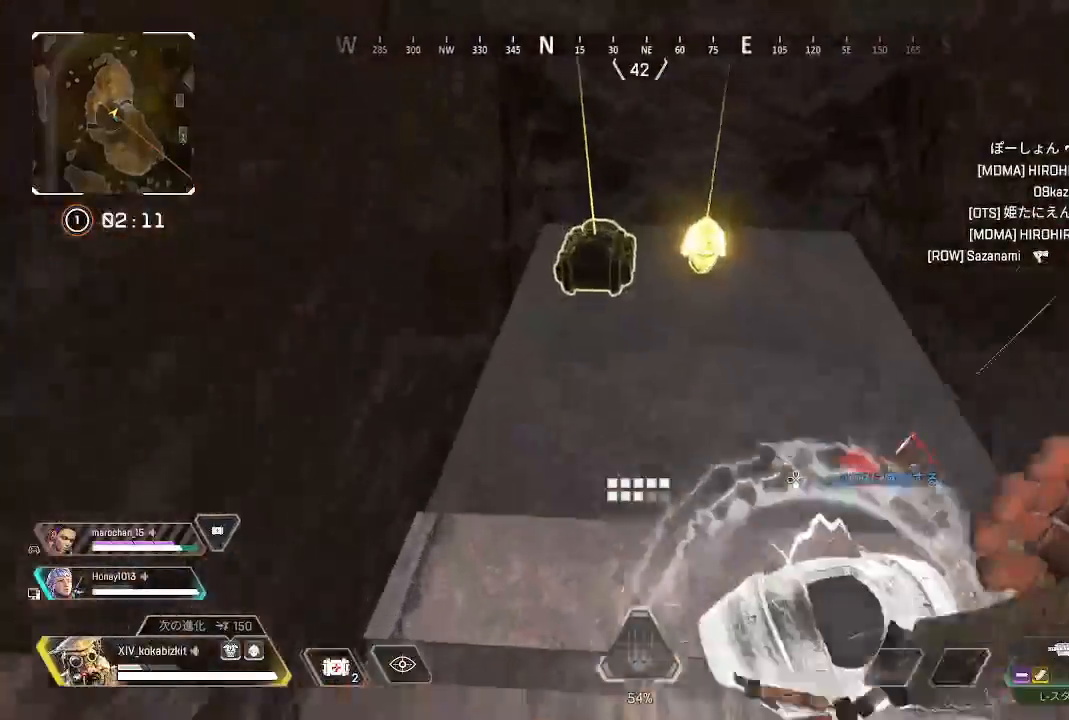
{"buttons": [], "left_stick": "down", "right_stick": "left", "events": [[133, "R2", "down"], [217, "left_stick", "right"], [233, "R2", "up"], [317, "R2", "down"], [333, "right_stick", "right"], [400, "R2", "up"], [400, "right_stick", "center"], [450, "left_stick", "down"], [450, "right_stick", "left"]]}
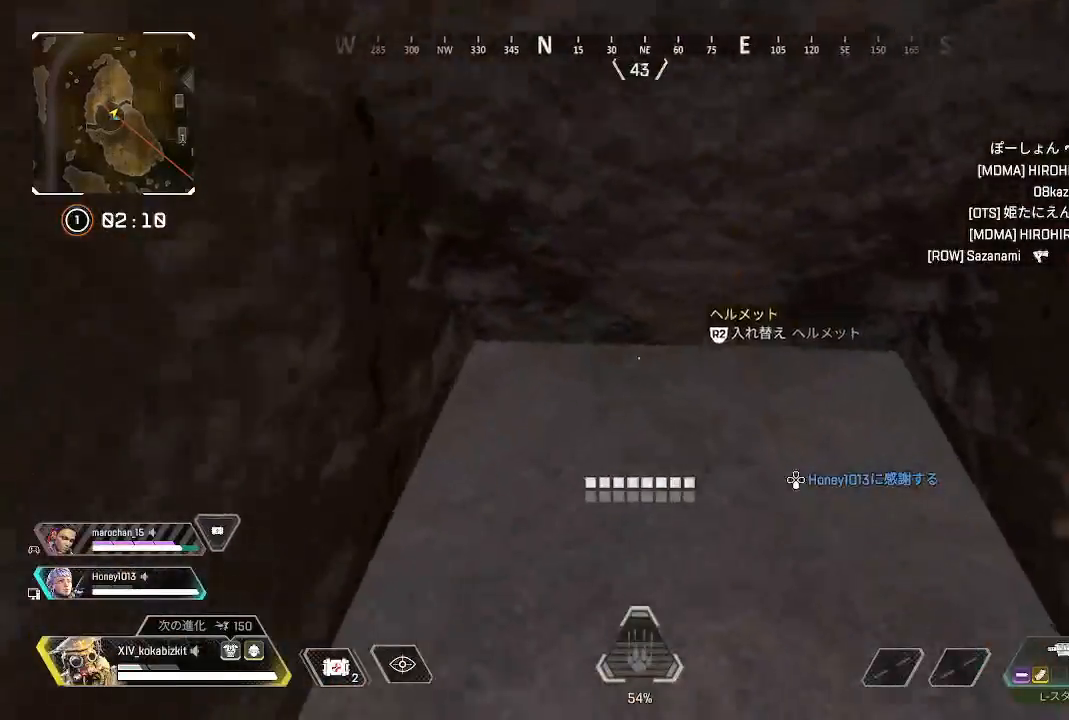
{"buttons": [], "left_stick": "up-left", "right_stick": "up-left", "events": [[133, "right_stick", "down"], [183, "R2", "down"], [250, "right_stick", "center"], [283, "R2", "up"], [300, "right_stick", "down-left"], [367, "R2", "down"], [383, "right_stick", "center"], [433, "right_stick", "up-left"], [467, "R2", "up"], [467, "left_stick", "up-left"]]}
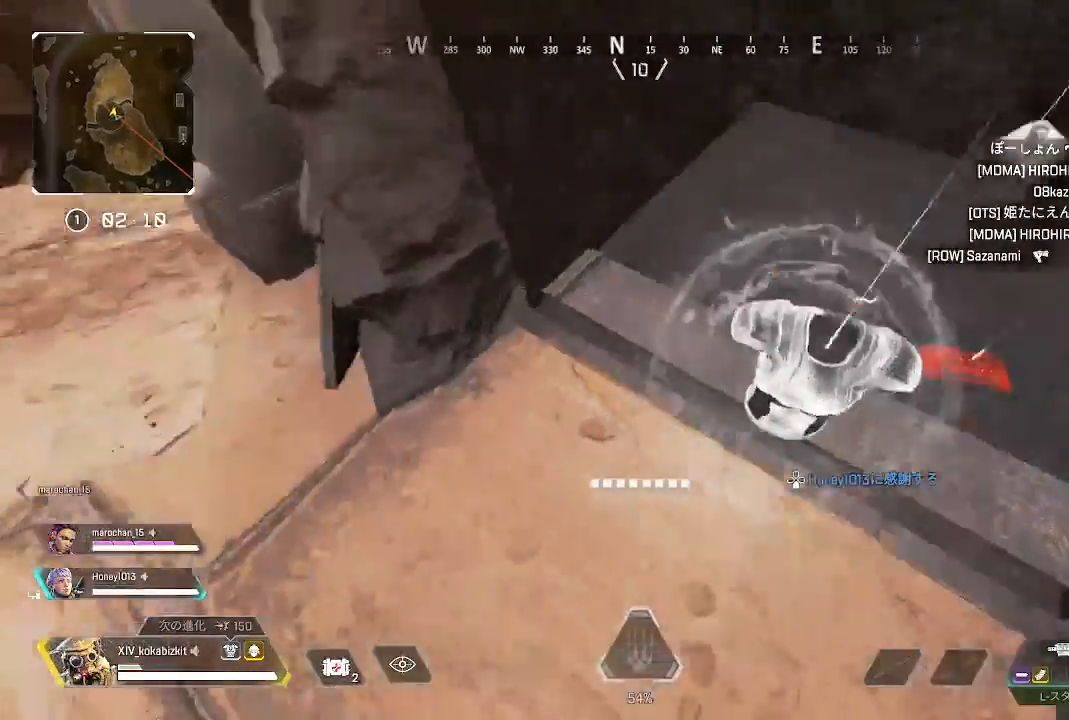
{"buttons": [], "left_stick": "up", "right_stick": "center", "events": [[267, "left_stick", "up"], [367, "right_stick", "center"]]}
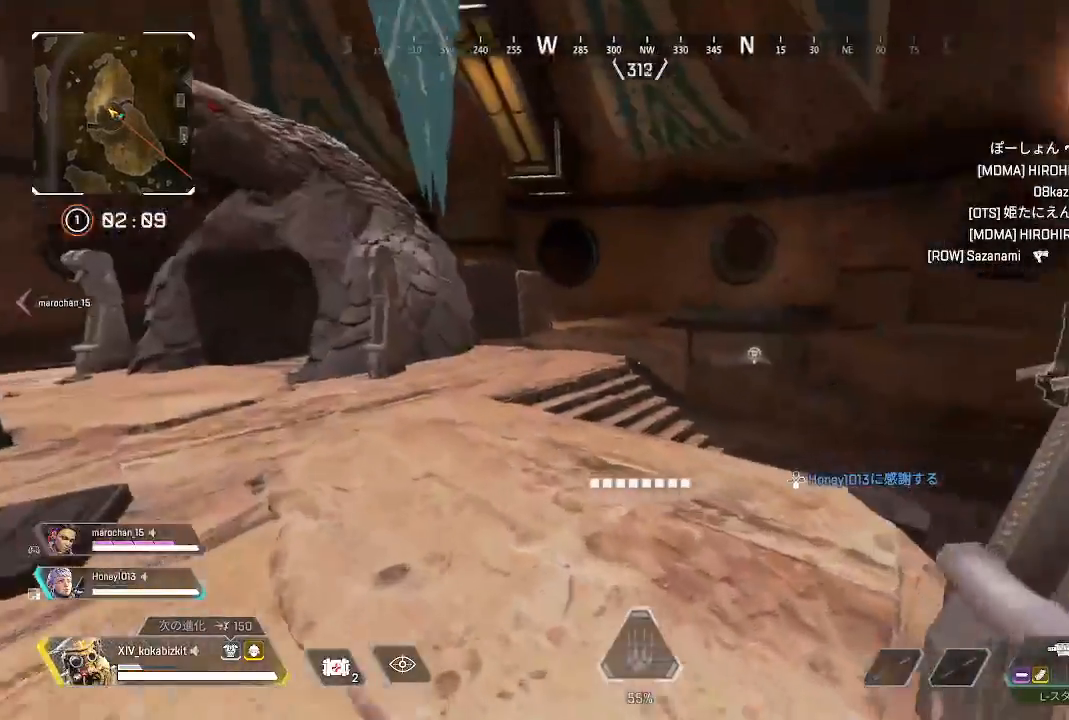
{"buttons": [], "left_stick": "up", "right_stick": "down", "events": [[33, "right_stick", "down"]]}
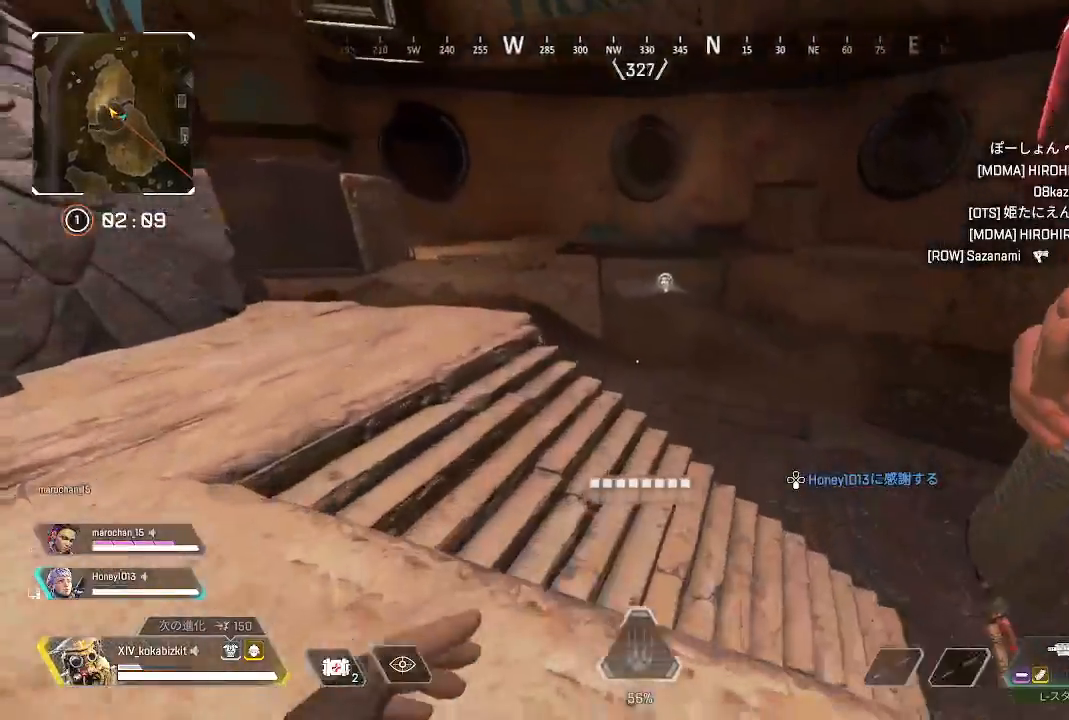
{"buttons": ["L1", "R3"], "left_stick": "up", "right_stick": "center", "events": [[17, "right_stick", "center"], [83, "L1", "down"], [183, "right_stick", "up"], [383, "right_stick", "center"], [450, "R3", "down"]]}
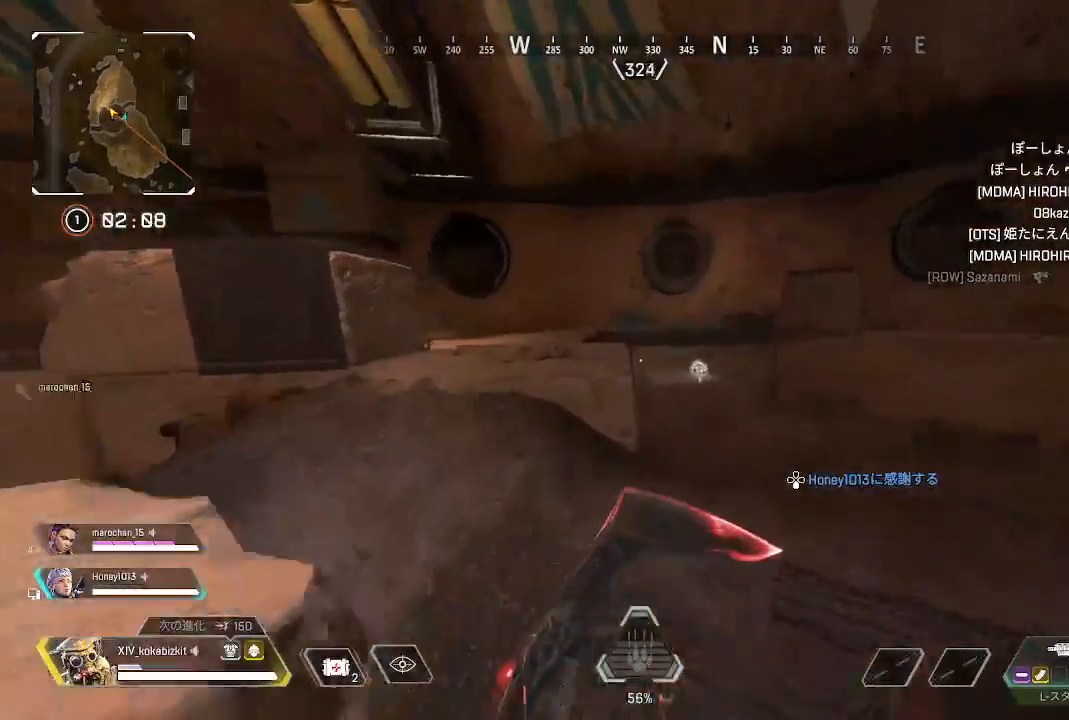
{"buttons": [], "left_stick": "up", "right_stick": "center", "events": [[83, "R3", "up"], [83, "right_stick", "down-left"], [133, "right_stick", "left"], [317, "right_stick", "center"], [367, "L1", "up"]]}
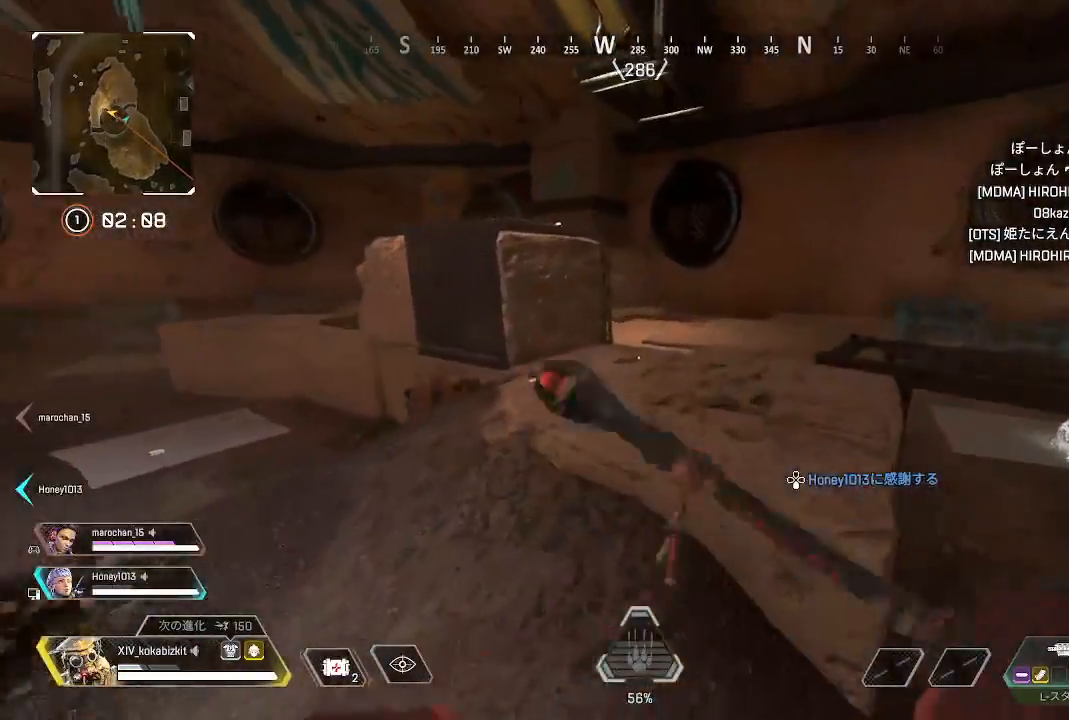
{"buttons": [], "left_stick": "up", "right_stick": "center", "events": [[400, "R3", "down"], [500, "R3", "up"]]}
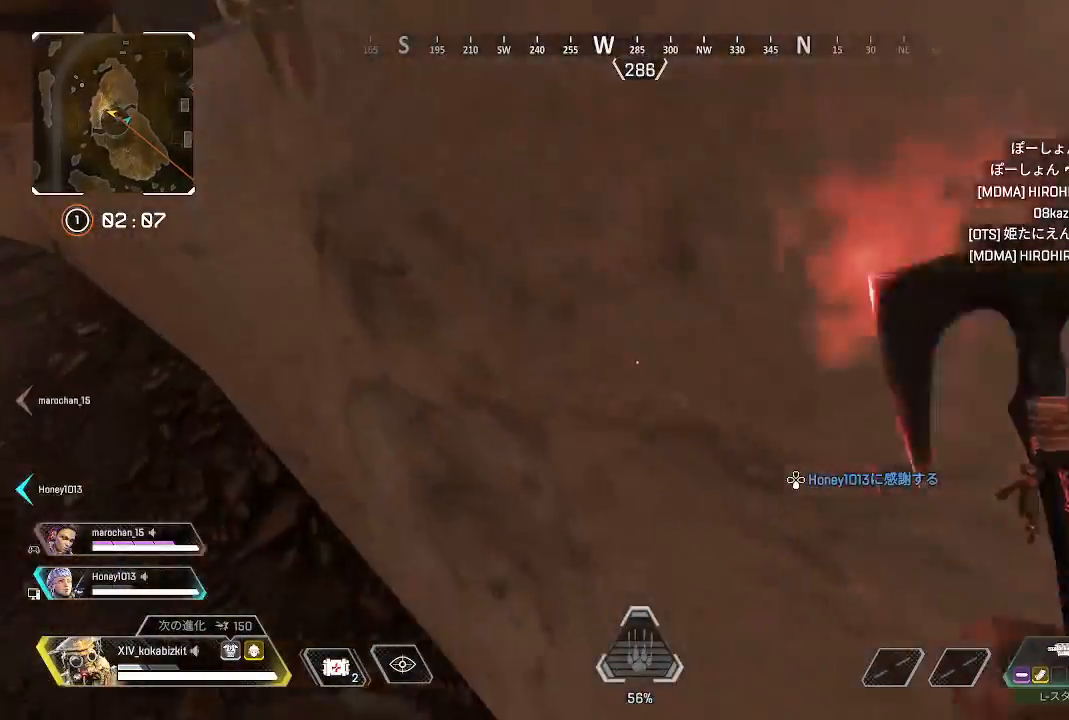
{"buttons": [], "left_stick": "up", "right_stick": "right", "events": [[117, "right_stick", "right"], [200, "R3", "down"], [200, "right_stick", "center"], [300, "R3", "up"], [350, "right_stick", "right"]]}
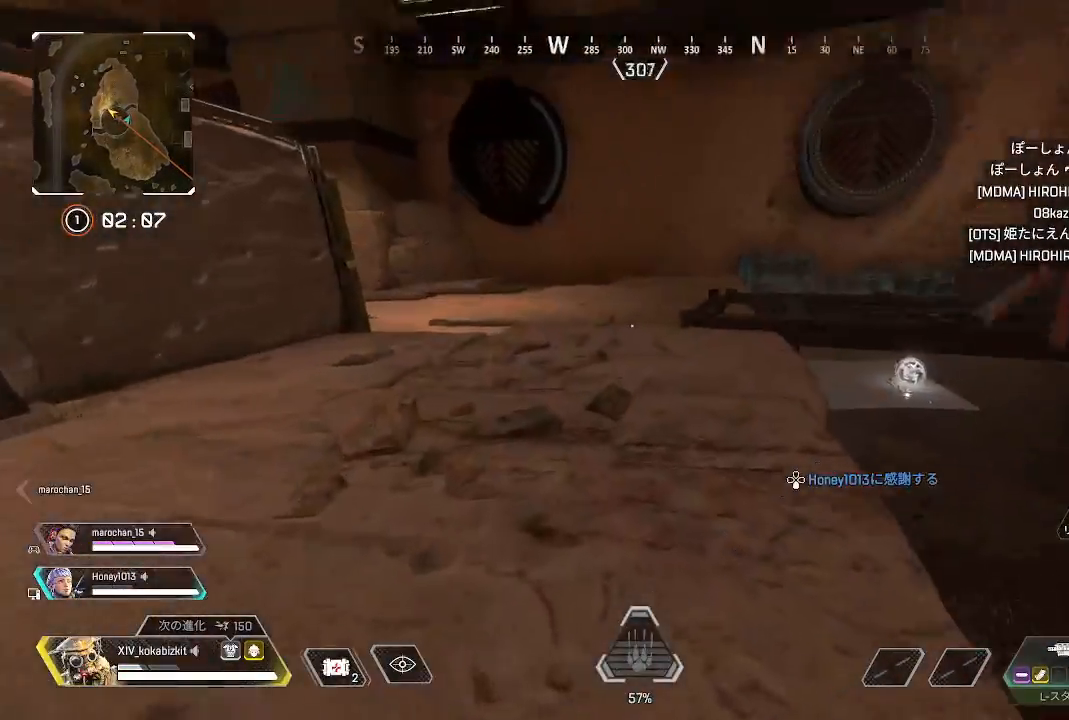
{"buttons": [], "left_stick": "up", "right_stick": "center", "events": [[117, "right_stick", "center"]]}